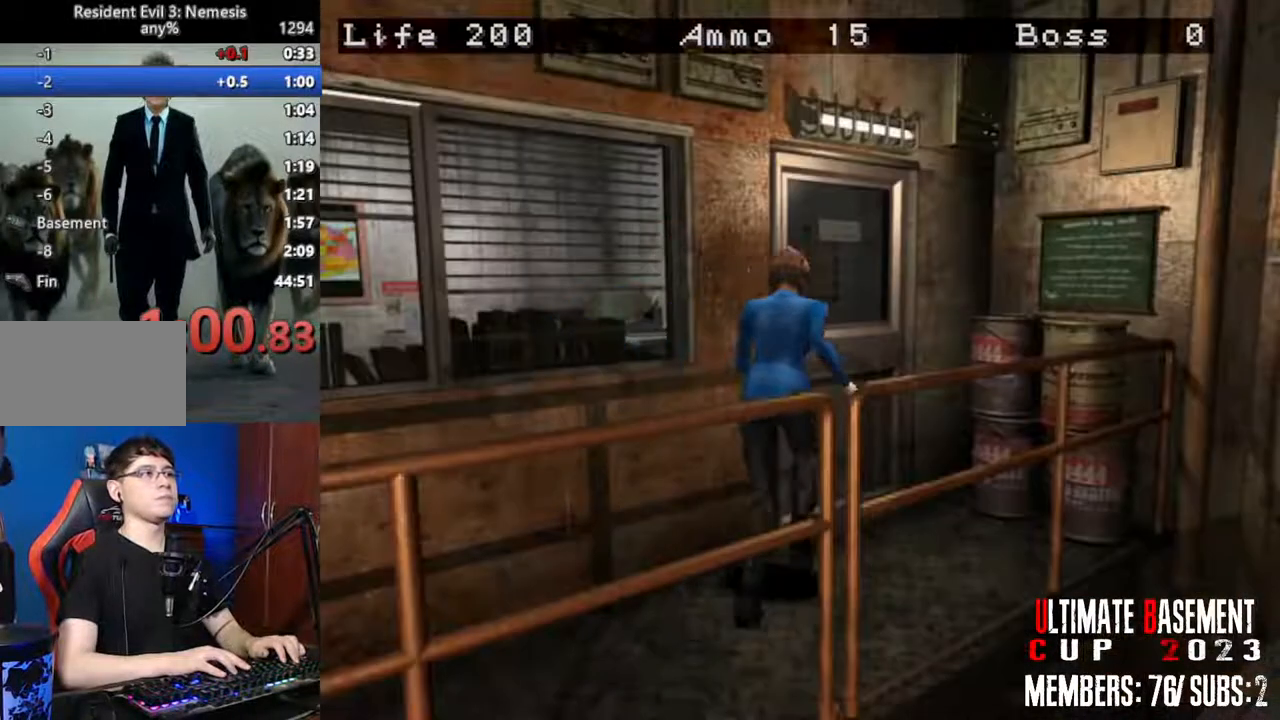
Gameplay with keyboard; each line is a JSON object with the keys held at the frame after it. "events" lists presses ("down") and releases ("up") of "a", "d", "k", "l", "o", "q", "s", "semicolon", "shift", "space" and "w" between this image and that frame as [ms after this image, input, new state], when the widget could be followed in between. No other keys are recorded. Mouse input is not recorded.
{"keys": ["d", "shift"], "events": [[367, "a", "up"], [367, "d", "down"], [367, "semicolon", "up"], [467, "w", "up"]]}
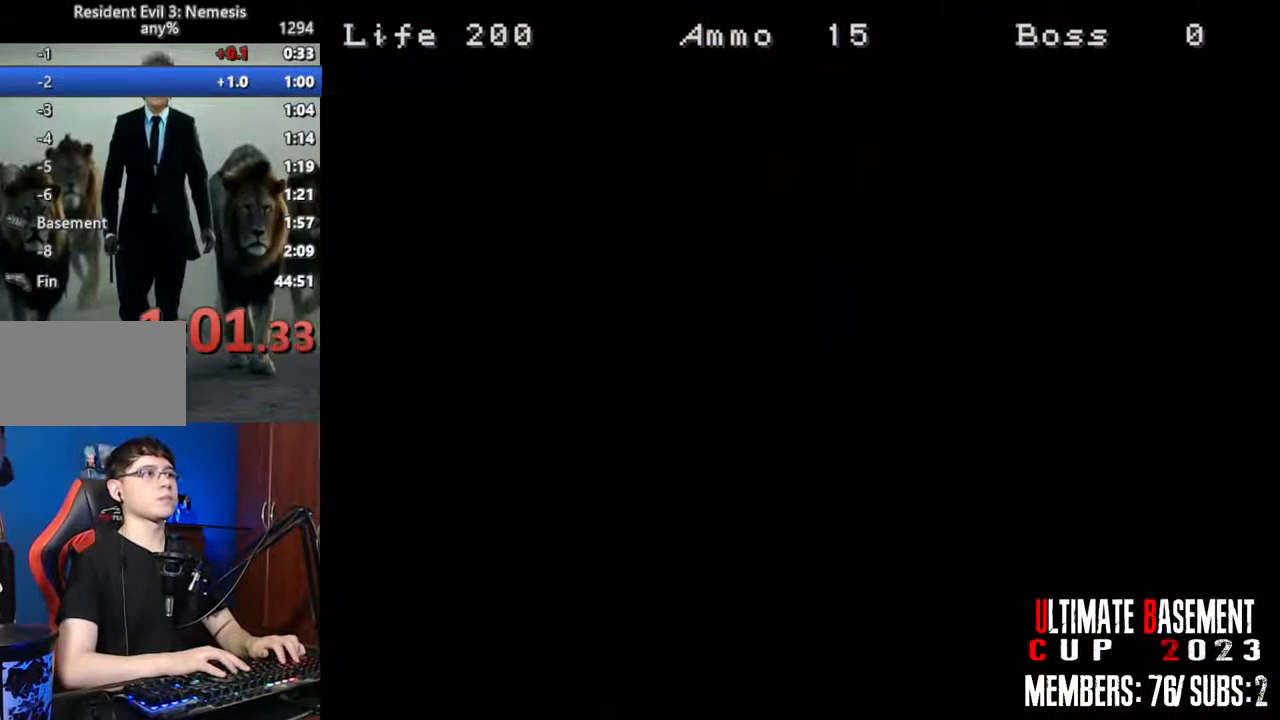
{"keys": ["d", "shift"], "events": []}
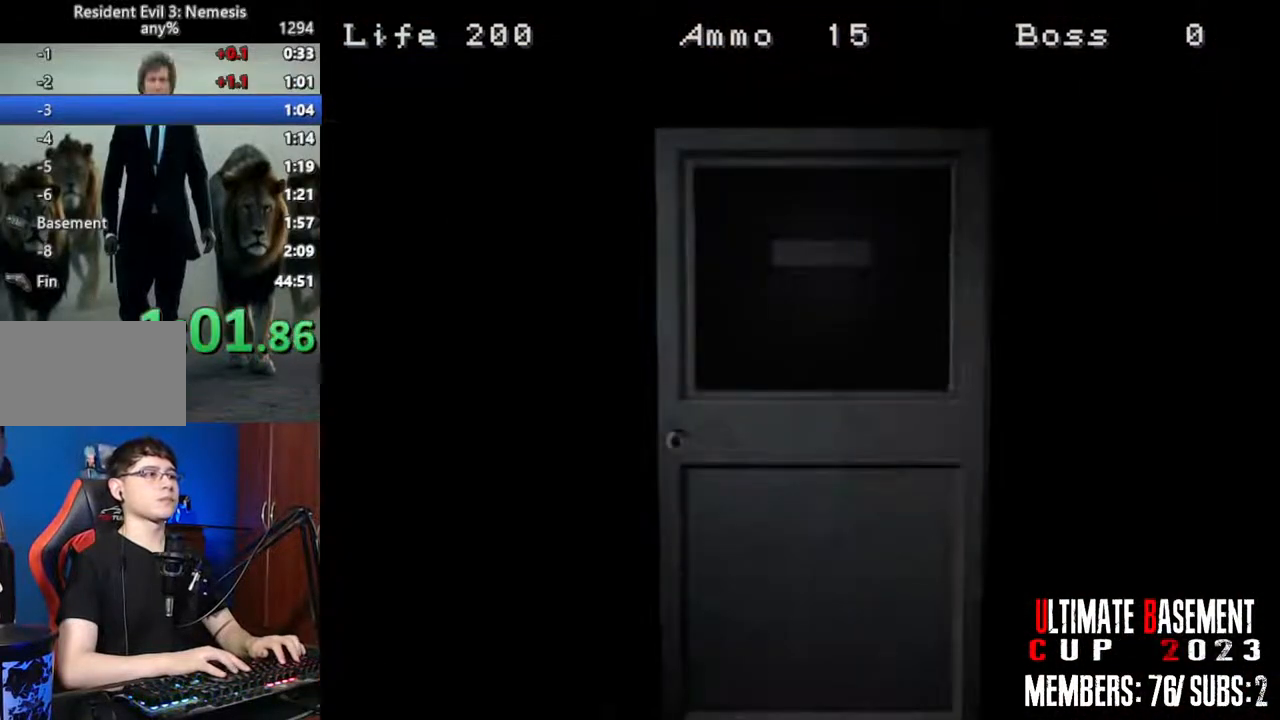
{"keys": ["d", "shift"], "events": []}
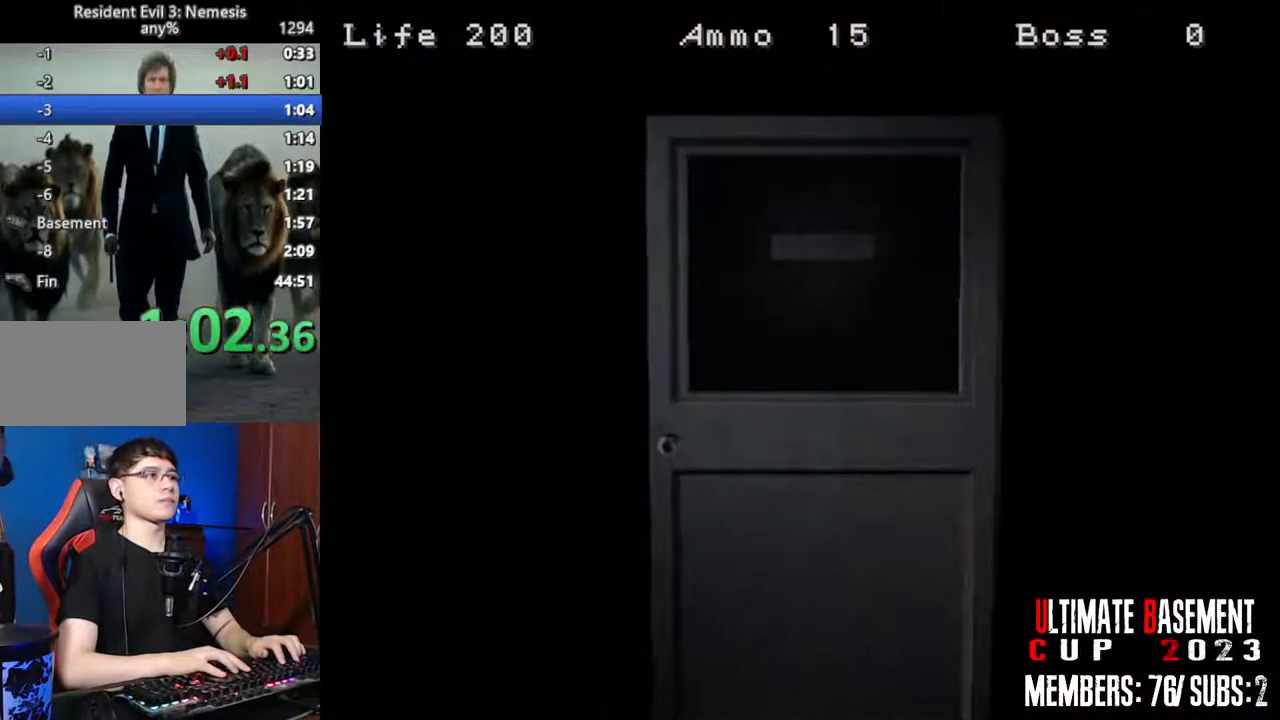
{"keys": ["d", "semicolon", "shift", "w"], "events": [[50, "space", "down"], [183, "space", "up"], [283, "w", "down"], [417, "semicolon", "down"]]}
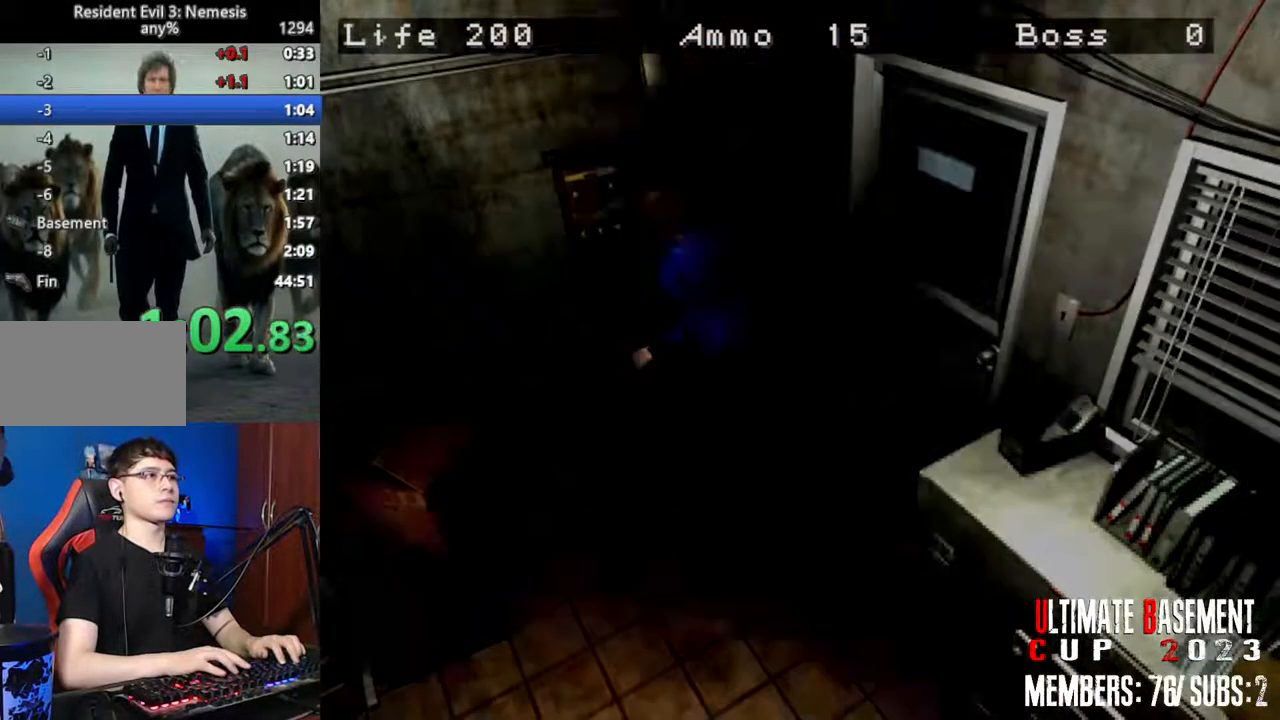
{"keys": ["q", "shift"], "events": [[17, "semicolon", "up"], [100, "d", "up"], [100, "semicolon", "down"], [150, "w", "up"], [200, "semicolon", "up"], [300, "q", "down"]]}
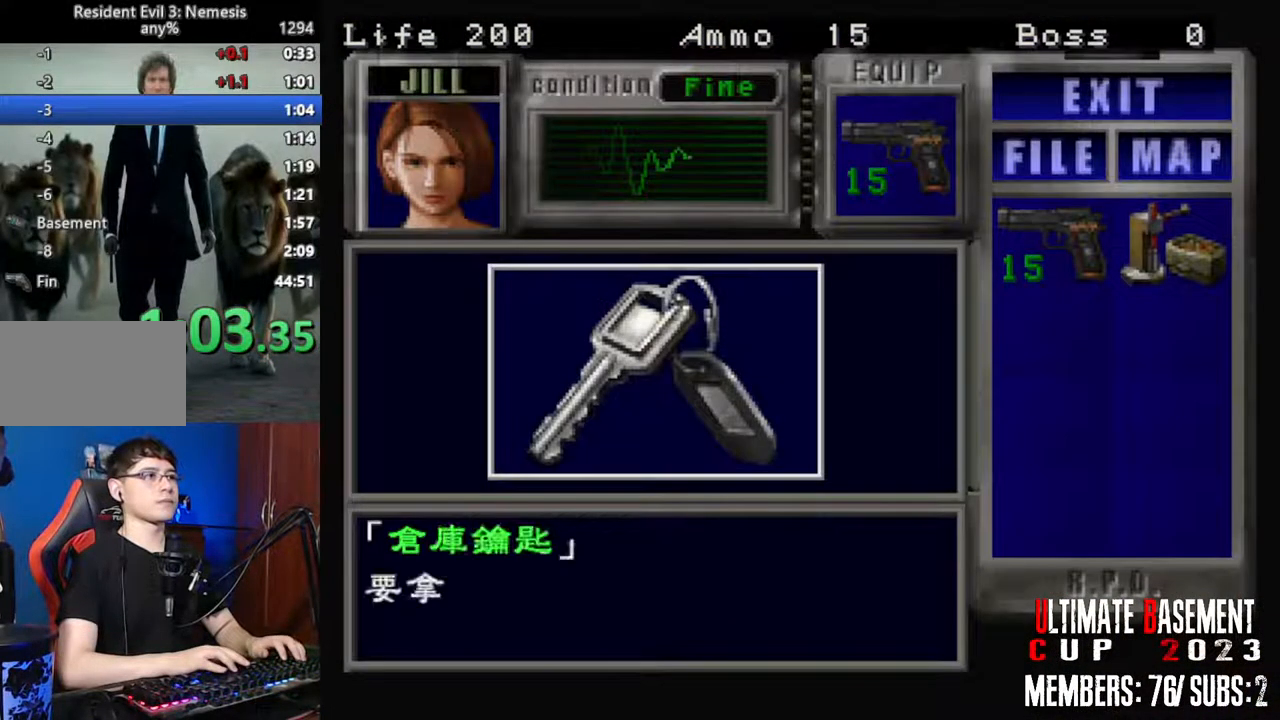
{"keys": ["shift"], "events": [[217, "q", "up"], [217, "semicolon", "down"], [267, "semicolon", "up"], [400, "semicolon", "down"], [450, "semicolon", "up"]]}
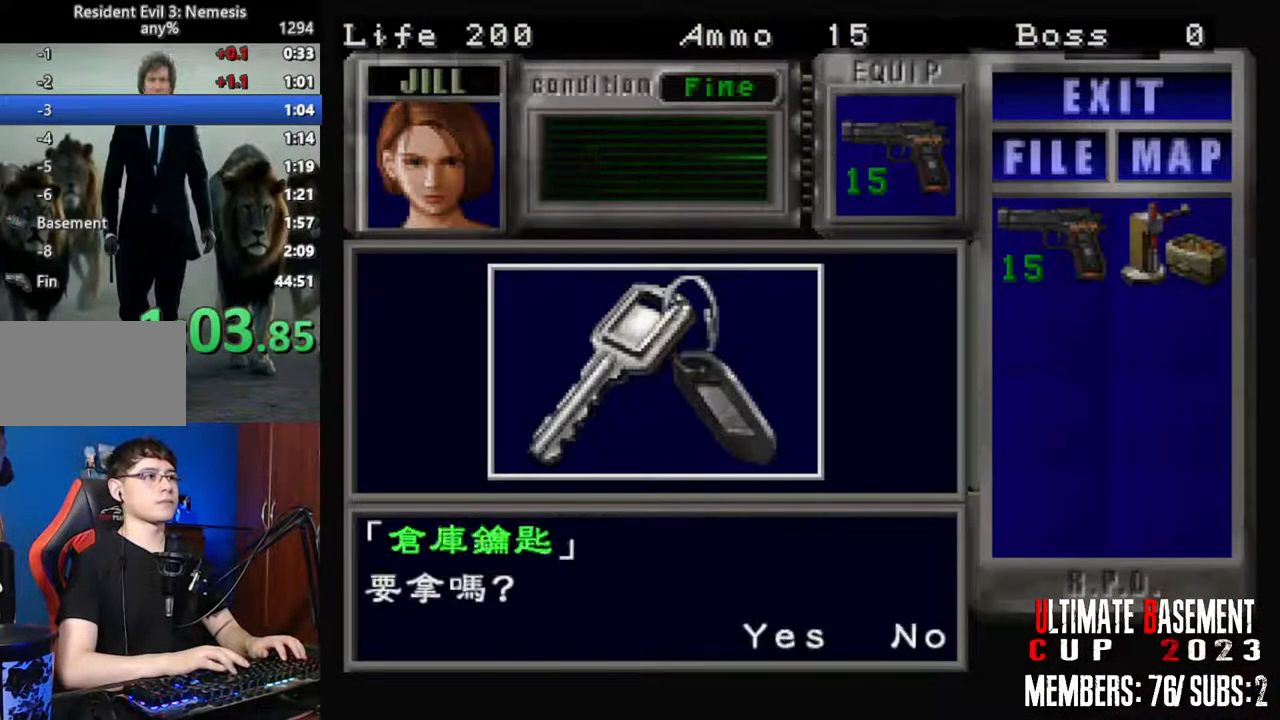
{"keys": ["q", "semicolon", "shift"], "events": [[50, "semicolon", "down"], [133, "semicolon", "up"], [233, "semicolon", "down"], [283, "semicolon", "up"], [317, "q", "down"], [367, "q", "up"], [417, "semicolon", "down"], [467, "q", "down"]]}
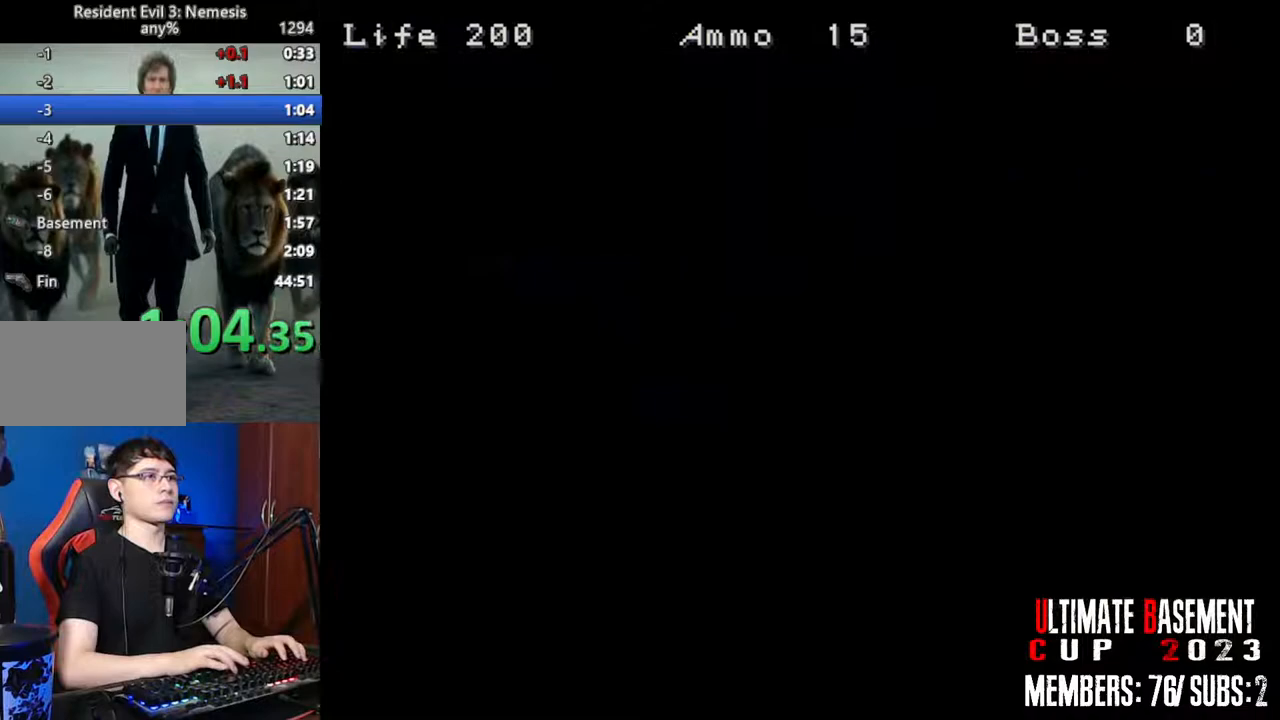
{"keys": ["a", "shift"], "events": [[17, "semicolon", "up"], [67, "q", "up"], [150, "shift", "up"], [200, "s", "down"], [300, "a", "down"], [300, "shift", "down"], [333, "s", "up"]]}
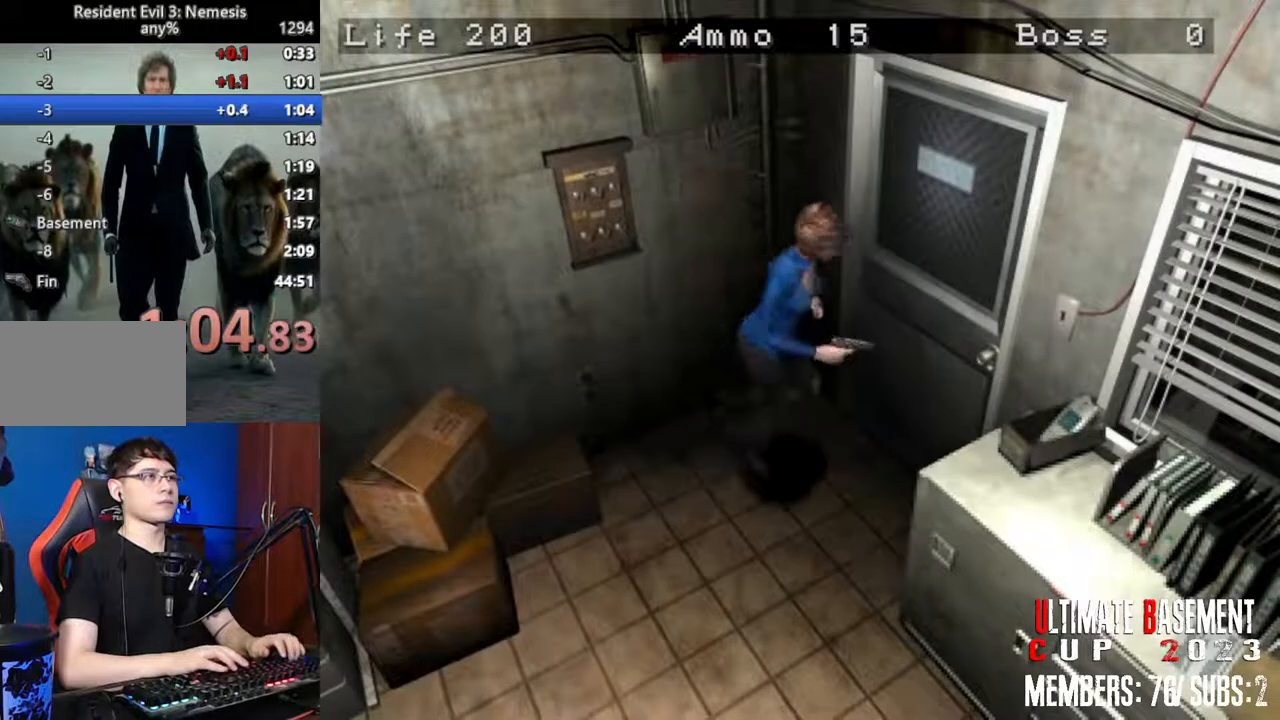
{"keys": ["d", "shift"], "events": [[67, "w", "down"], [117, "semicolon", "down"], [267, "a", "up"], [267, "semicolon", "up"], [267, "w", "up"], [317, "d", "down"]]}
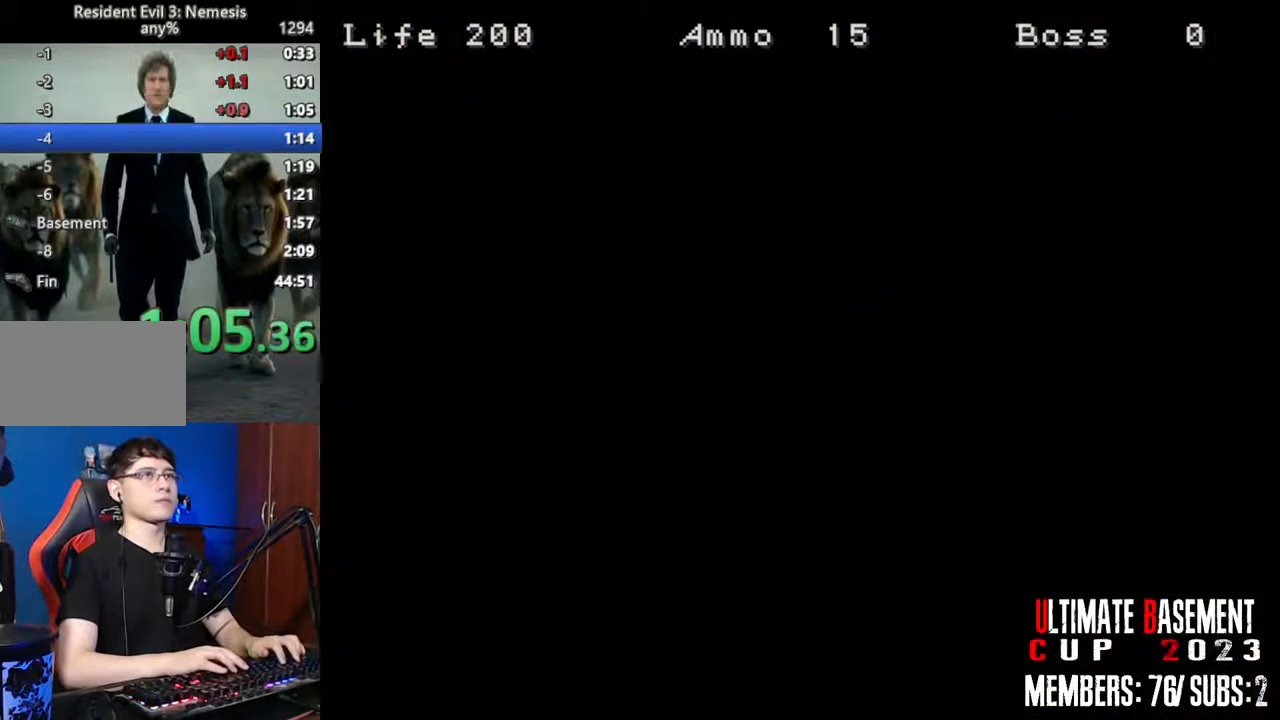
{"keys": ["d", "shift"], "events": []}
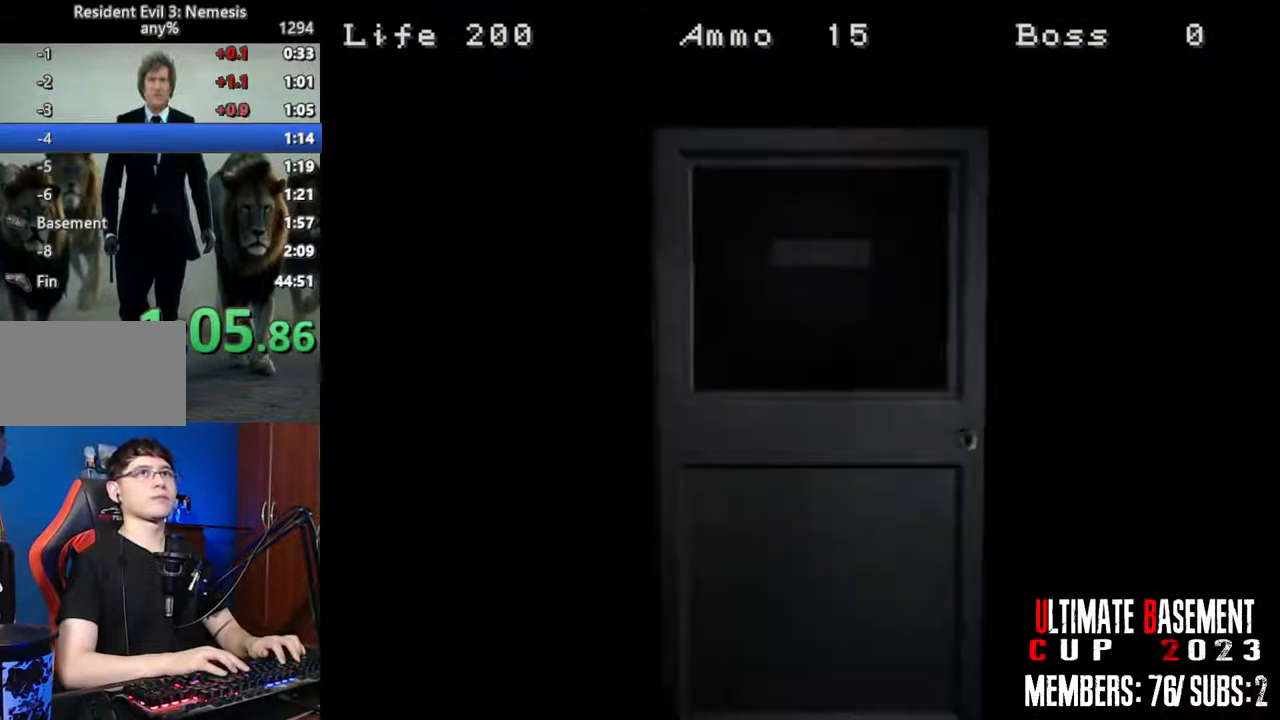
{"keys": ["d", "shift", "space"], "events": [[383, "space", "down"]]}
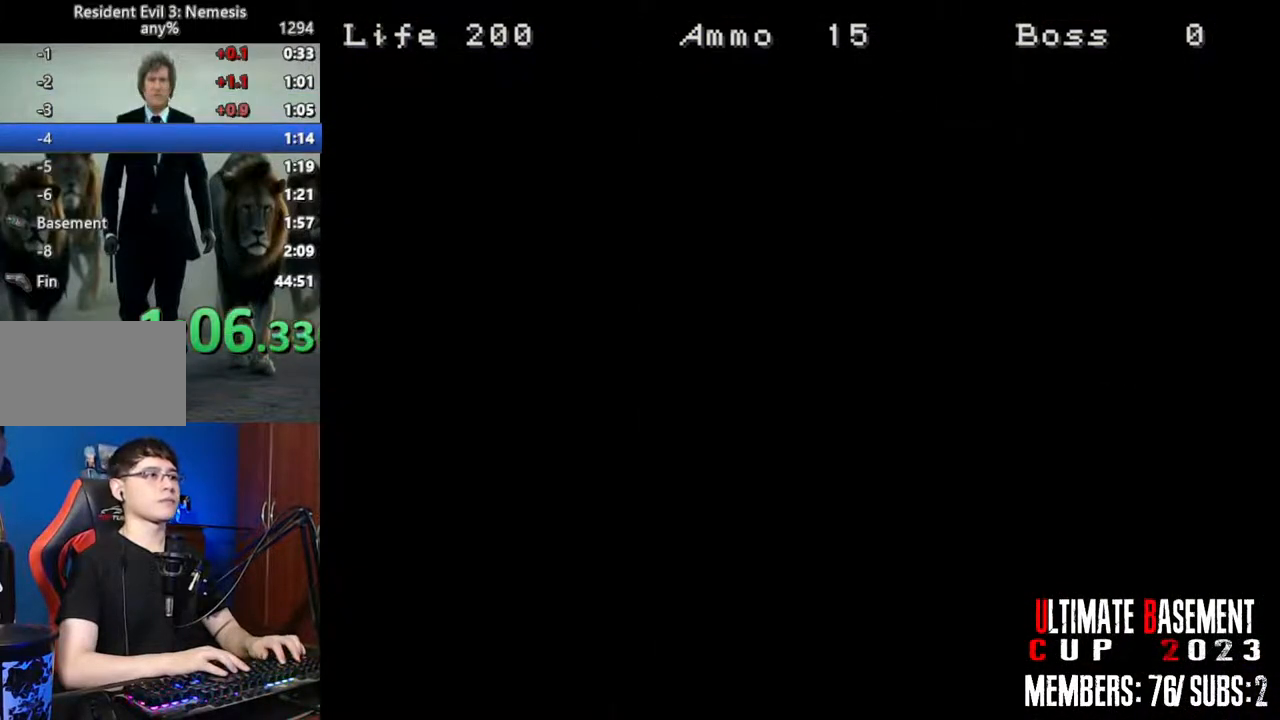
{"keys": ["d", "shift", "w"], "events": [[33, "space", "up"], [267, "w", "down"]]}
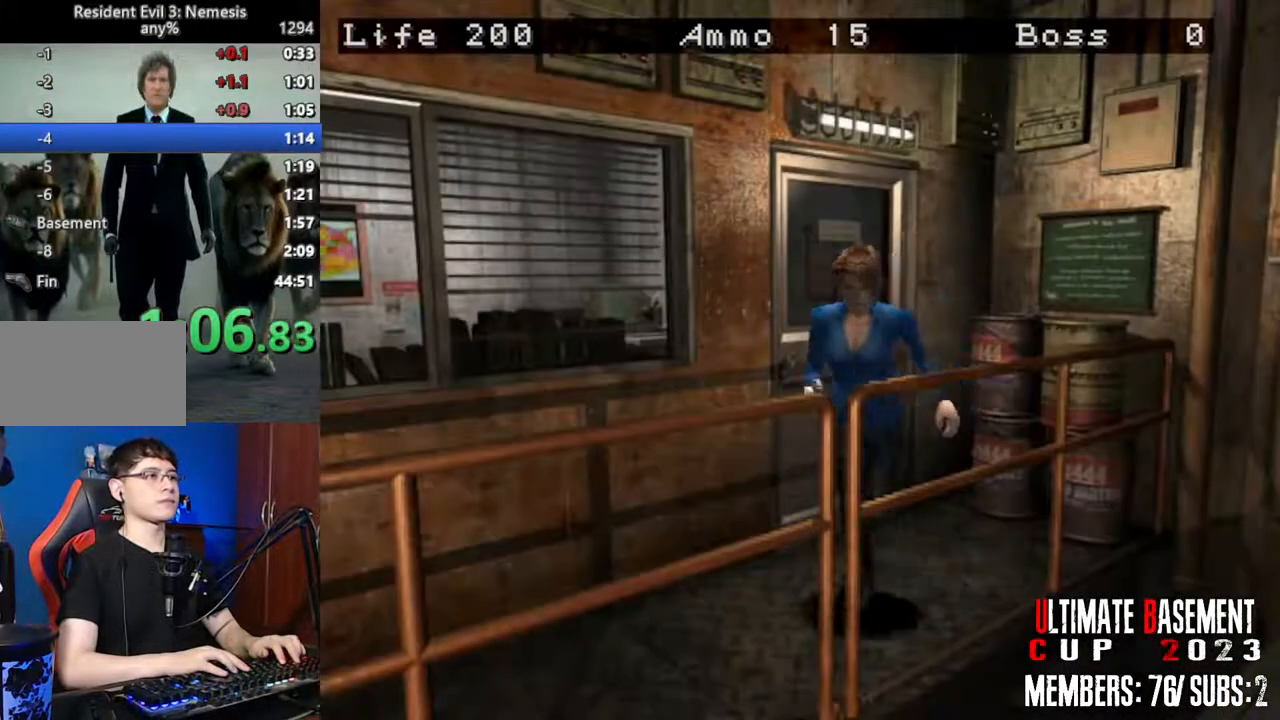
{"keys": ["shift", "w"], "events": [[333, "d", "up"]]}
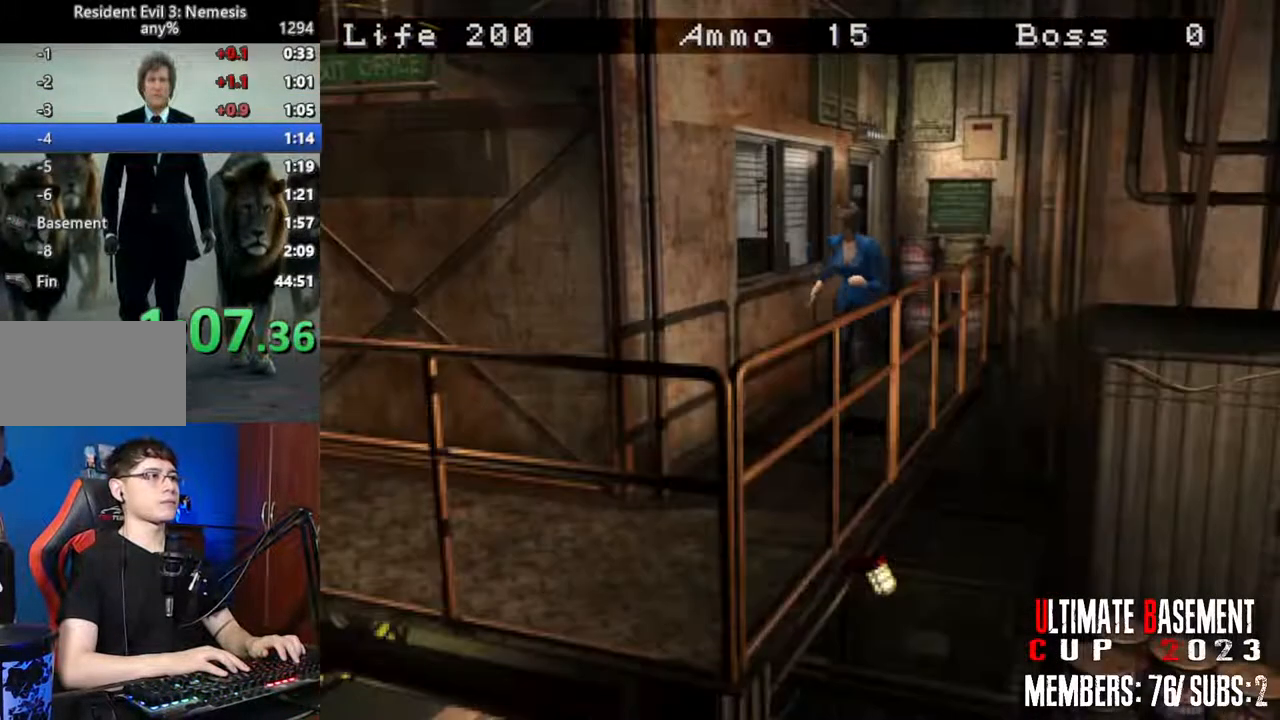
{"keys": ["d", "shift", "w"], "events": [[433, "d", "down"]]}
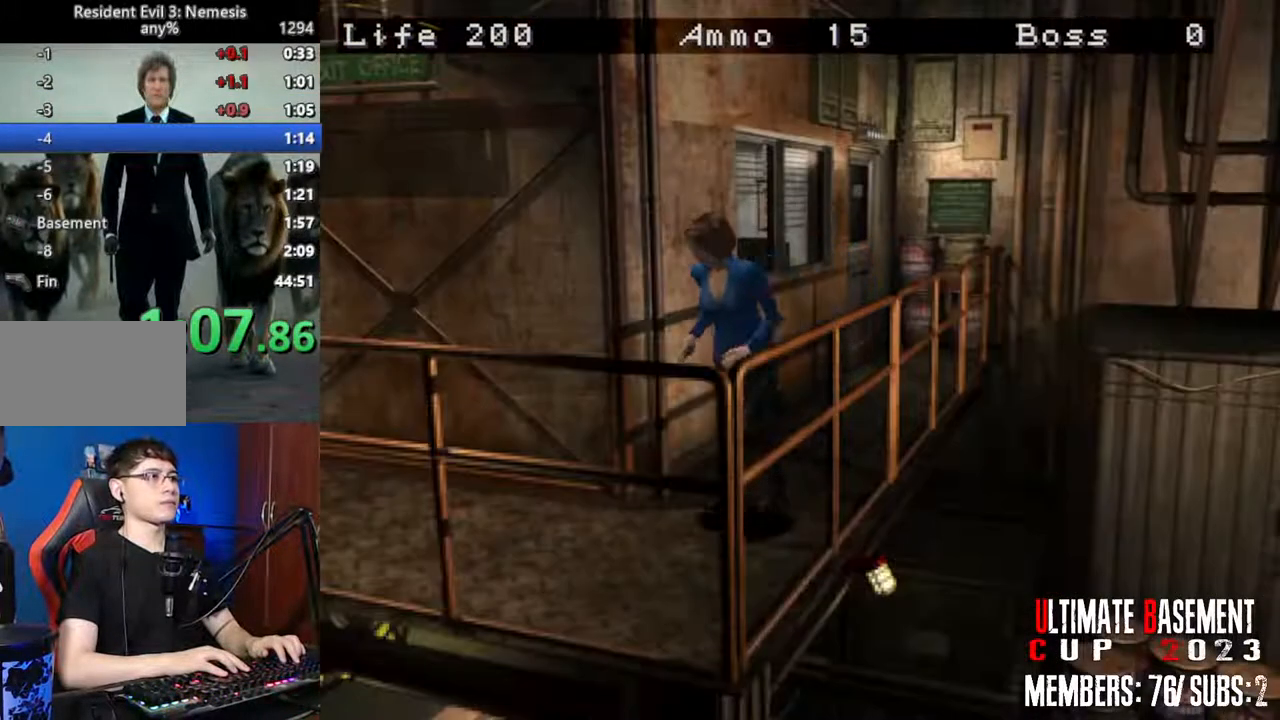
{"keys": ["d", "shift", "w"], "events": []}
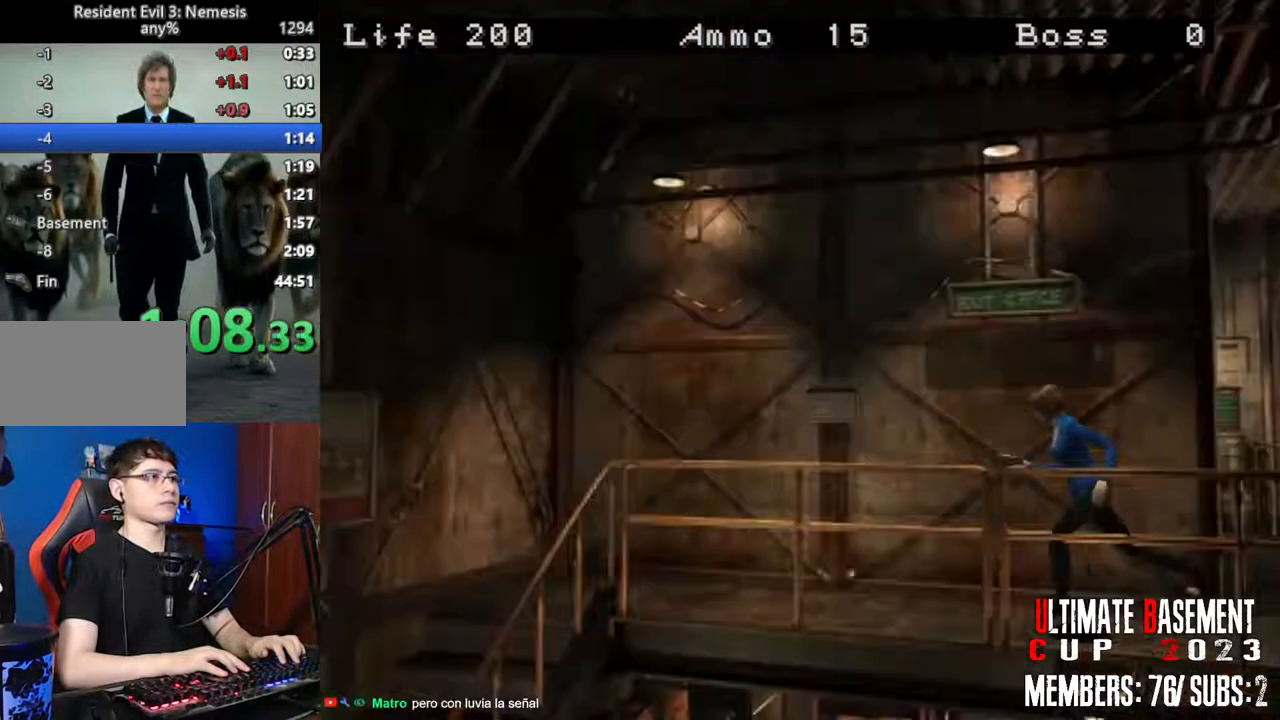
{"keys": ["shift", "w"], "events": [[133, "d", "up"]]}
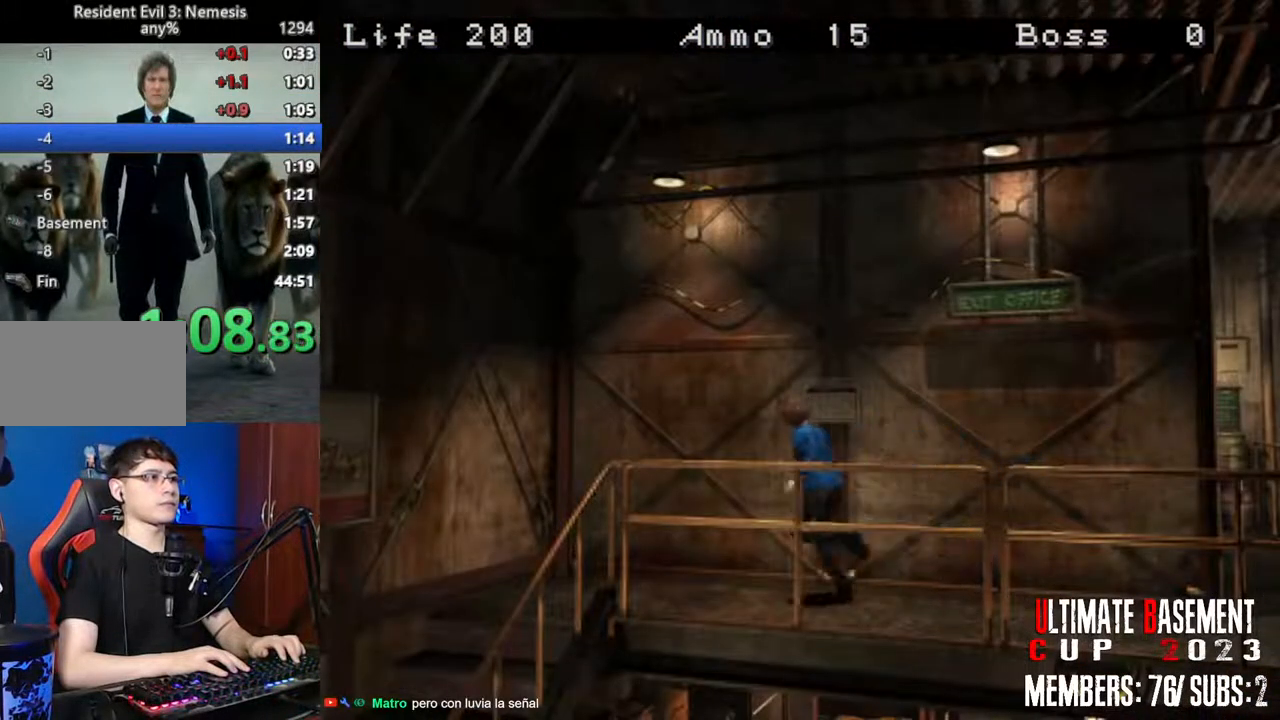
{"keys": ["a", "shift", "w"], "events": [[100, "a", "down"]]}
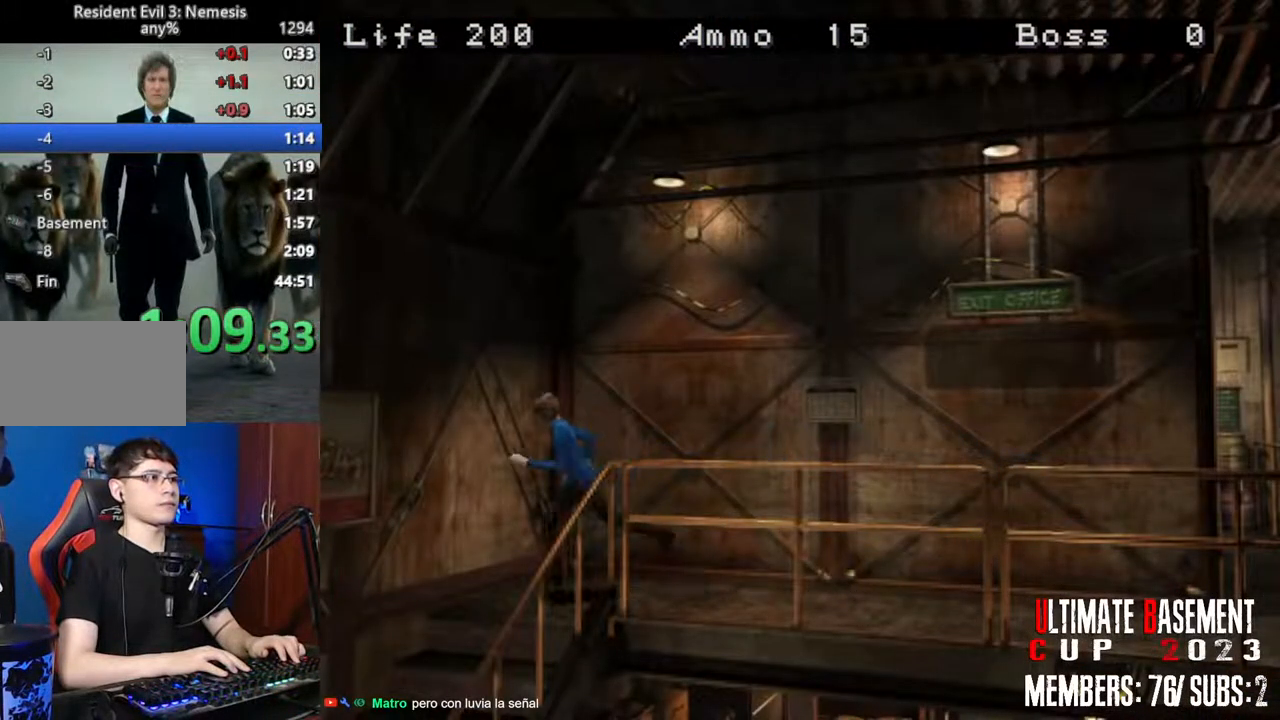
{"keys": ["shift", "w"], "events": [[267, "a", "up"]]}
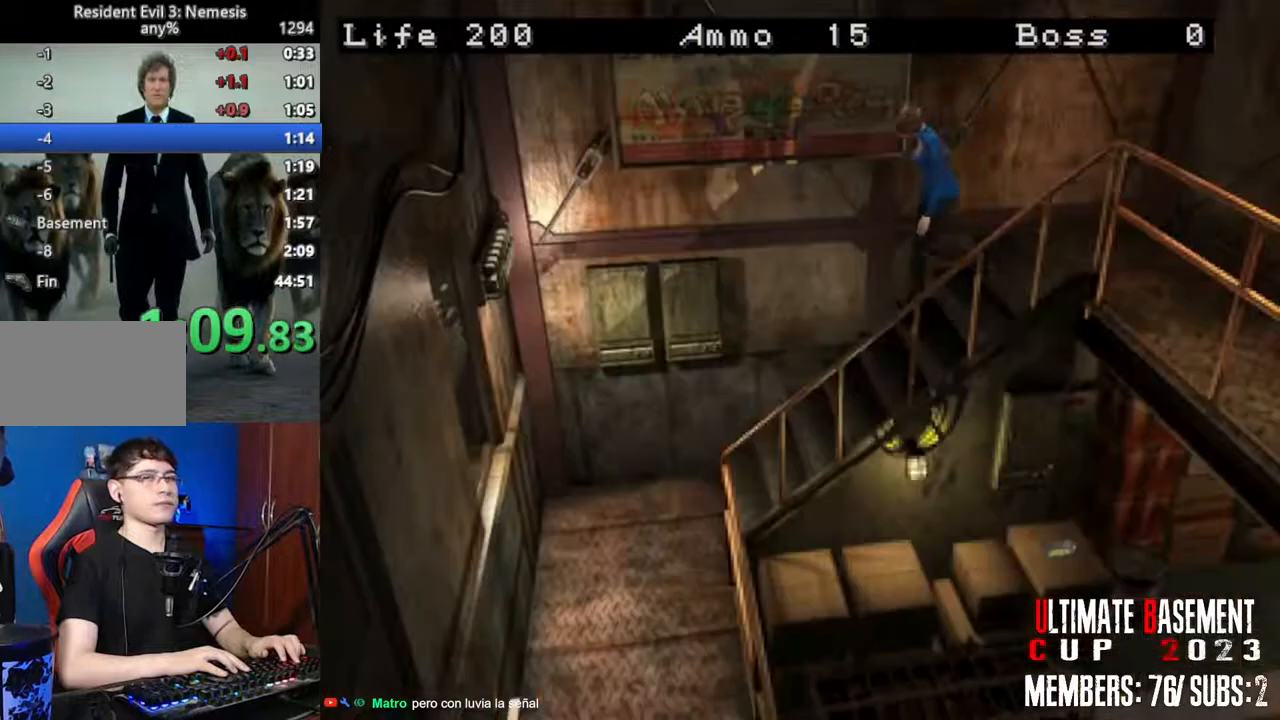
{"keys": ["shift", "w"], "events": []}
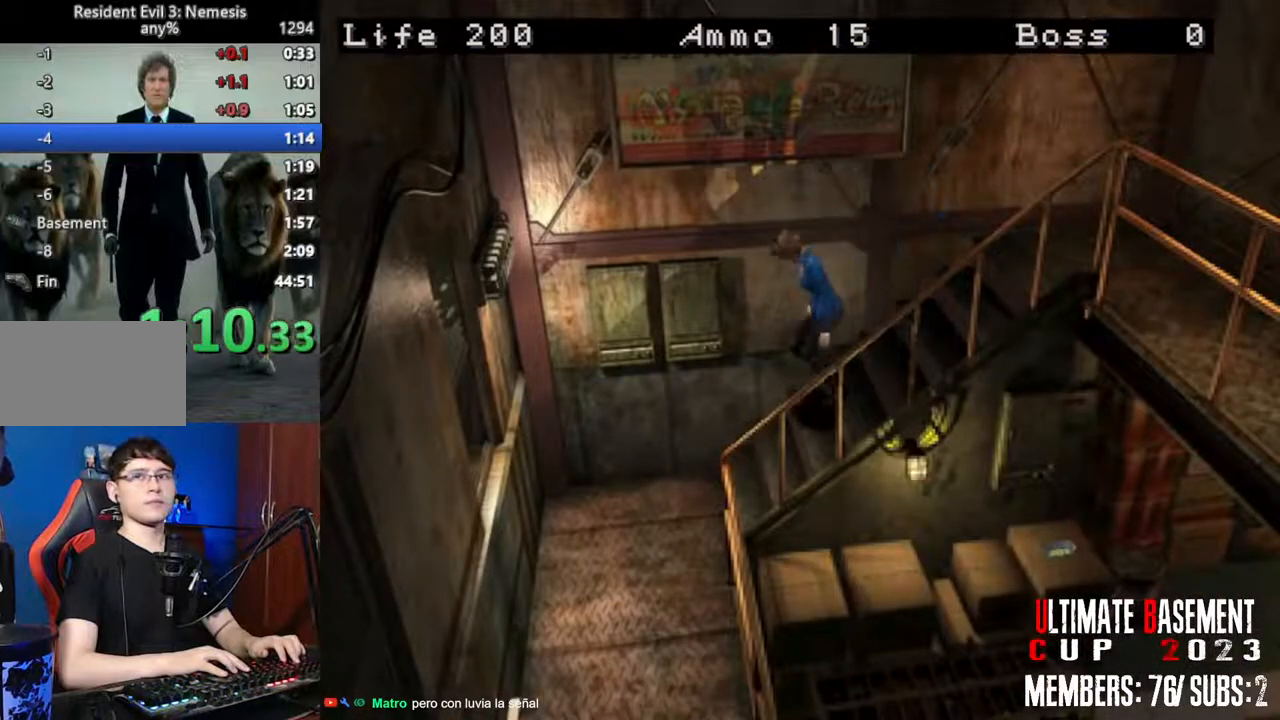
{"keys": ["a", "shift", "w"], "events": [[200, "a", "down"]]}
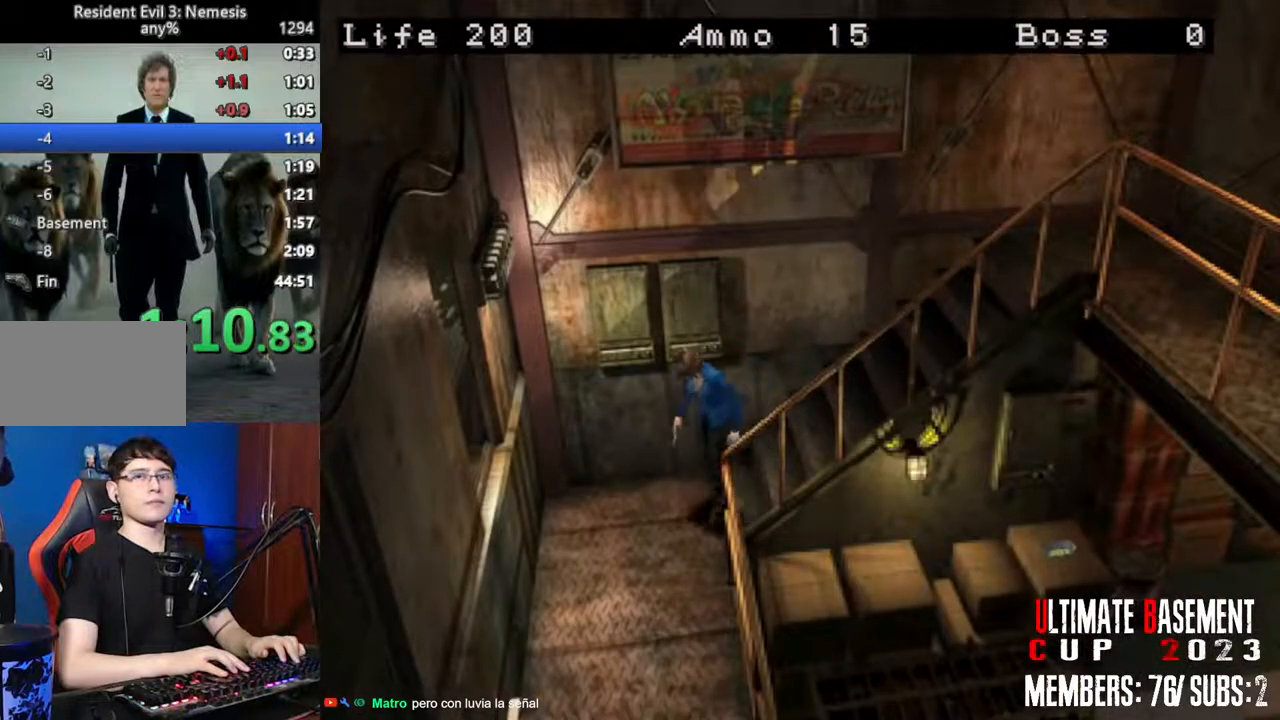
{"keys": ["shift", "w"], "events": [[317, "a", "up"]]}
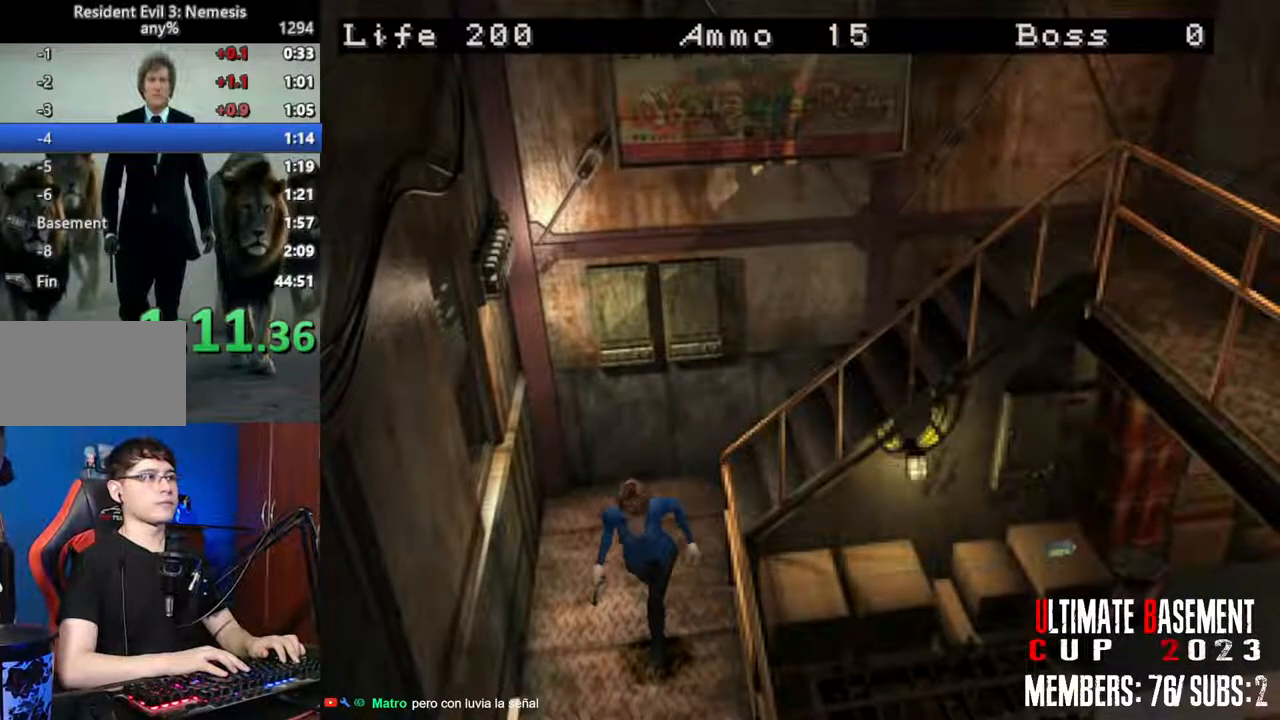
{"keys": ["shift", "w"], "events": []}
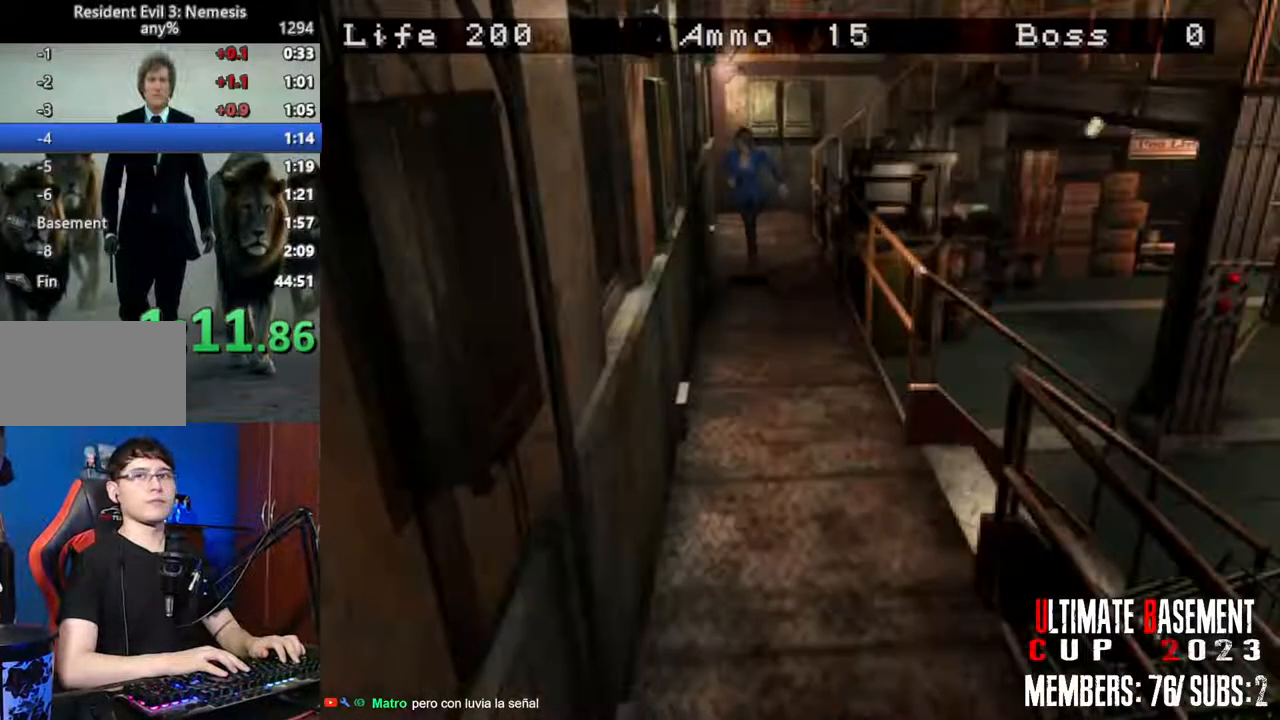
{"keys": ["shift", "w"], "events": []}
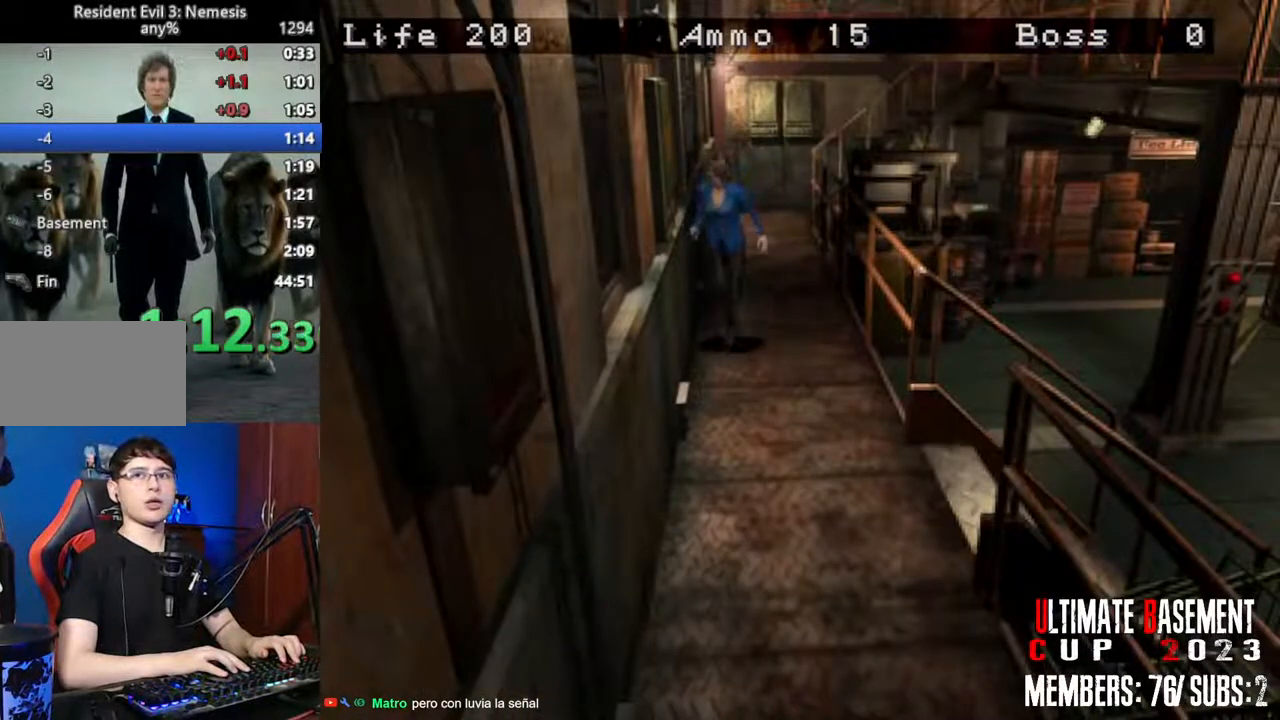
{"keys": ["shift", "w"], "events": []}
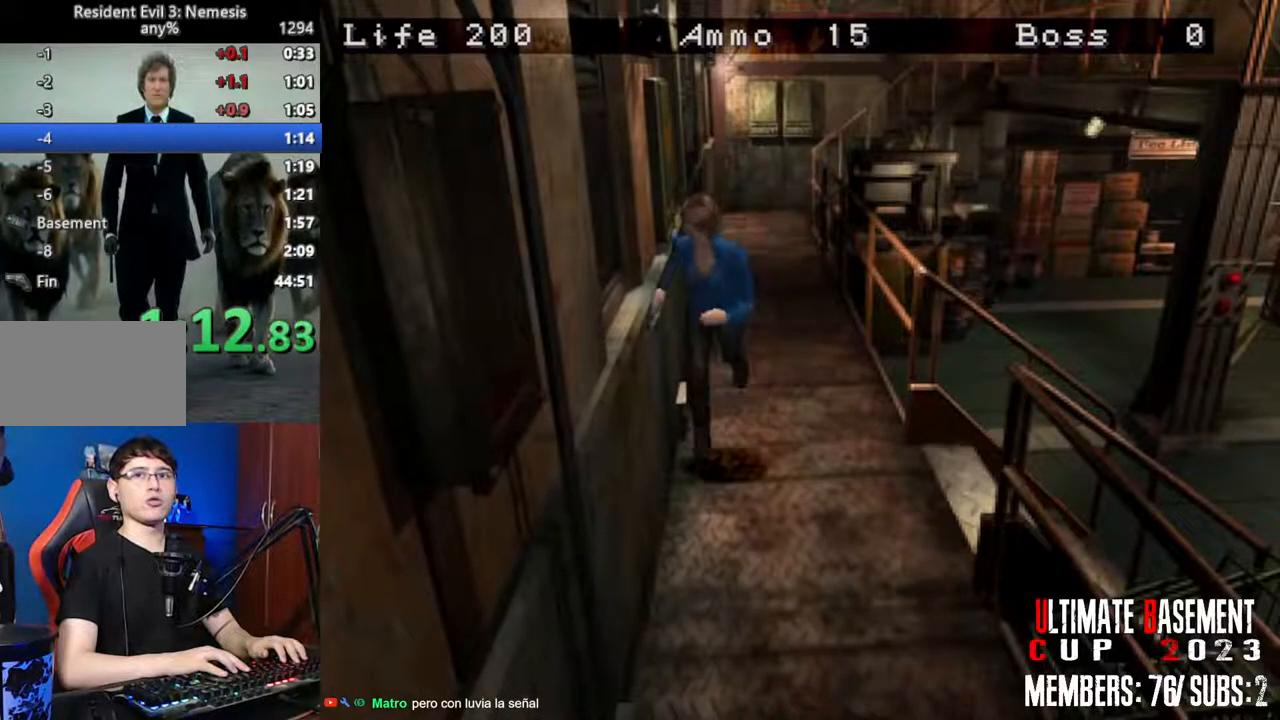
{"keys": ["shift", "w"], "events": []}
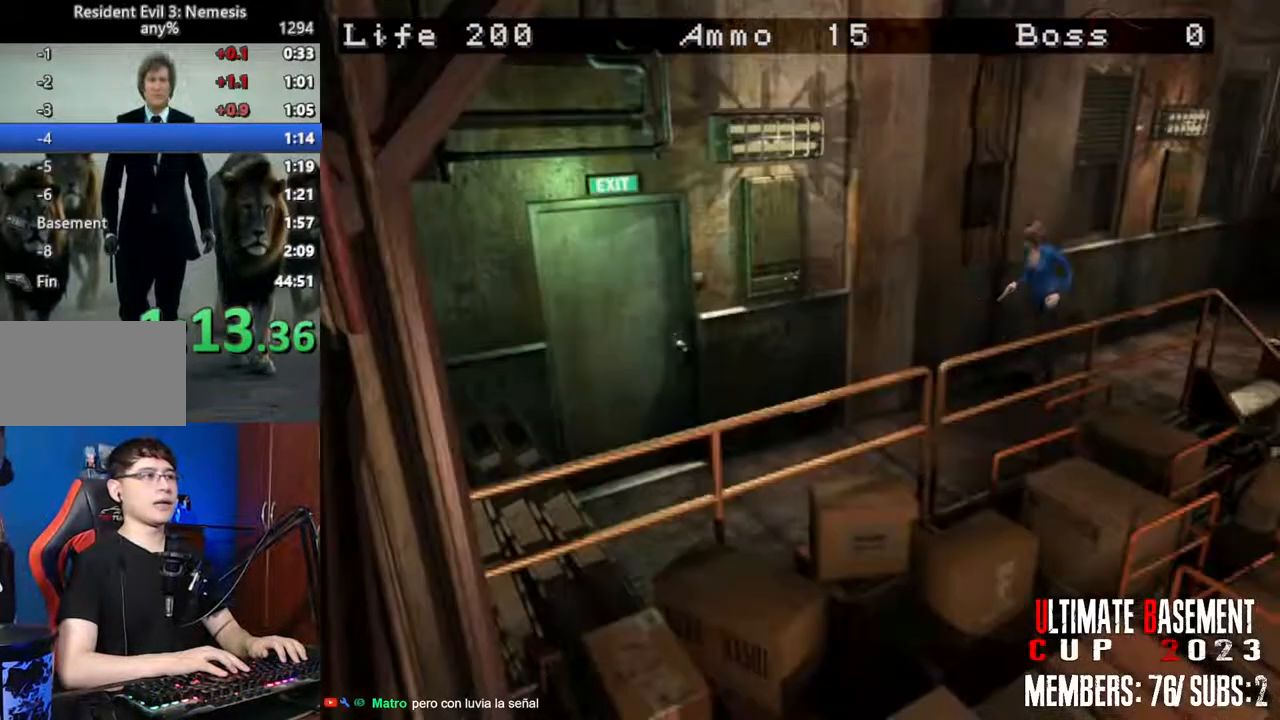
{"keys": ["shift", "w"], "events": []}
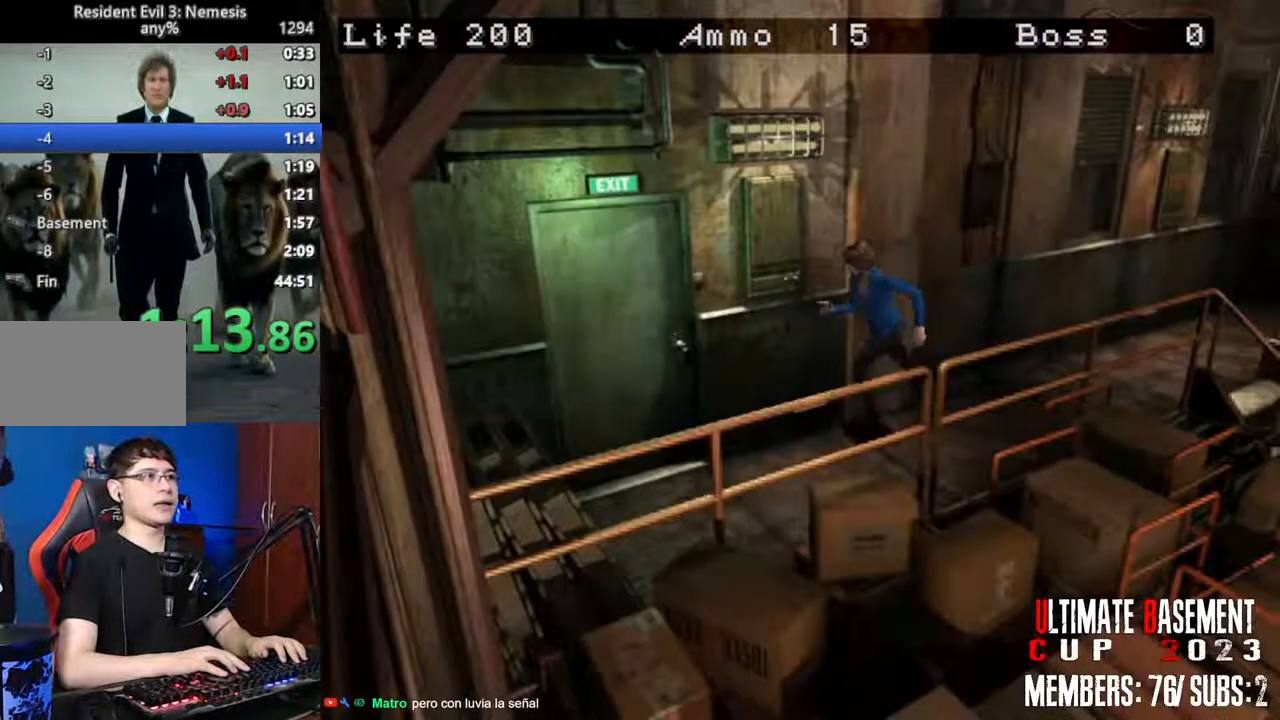
{"keys": ["q", "shift"], "events": [[350, "d", "down"], [450, "q", "down"], [450, "semicolon", "down"], [500, "d", "up"], [500, "semicolon", "up"], [500, "w", "up"]]}
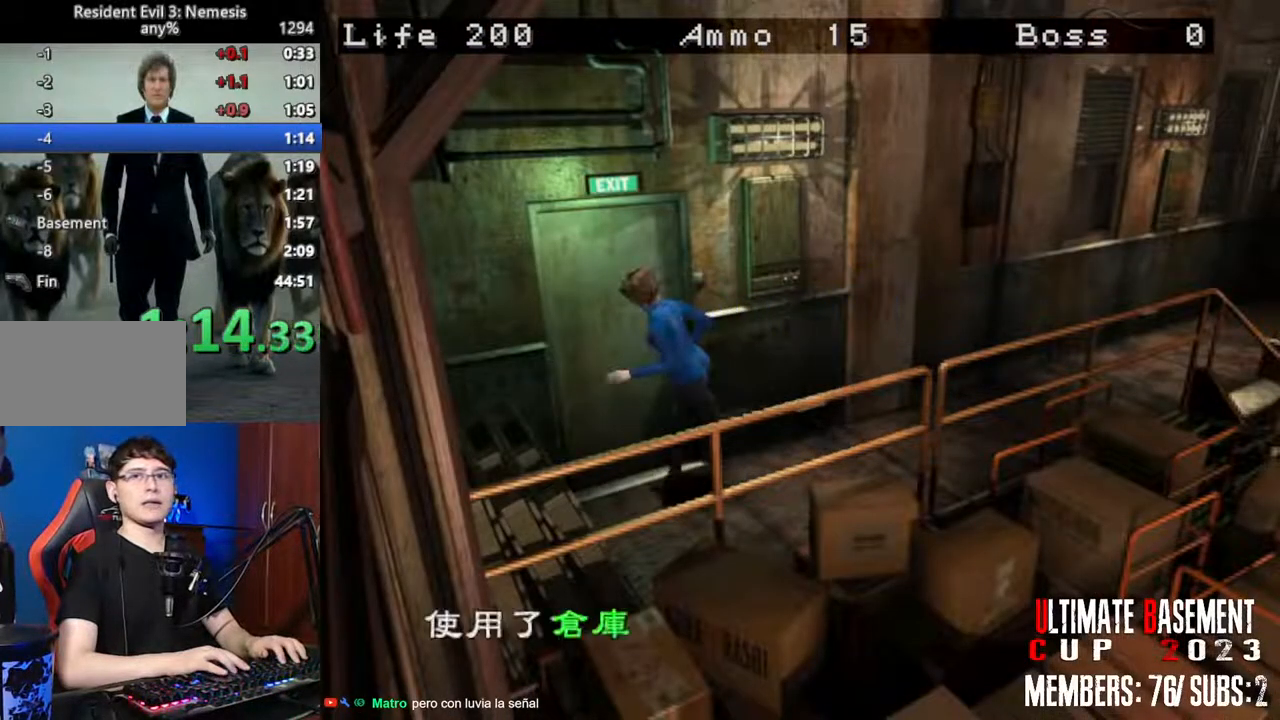
{"keys": ["semicolon", "shift"], "events": [[83, "q", "up"], [83, "semicolon", "down"], [133, "q", "down"], [133, "semicolon", "up"], [183, "q", "up"], [283, "q", "down"], [283, "semicolon", "down"], [333, "q", "up"], [333, "semicolon", "up"], [417, "q", "down"], [467, "q", "up"], [467, "semicolon", "down"]]}